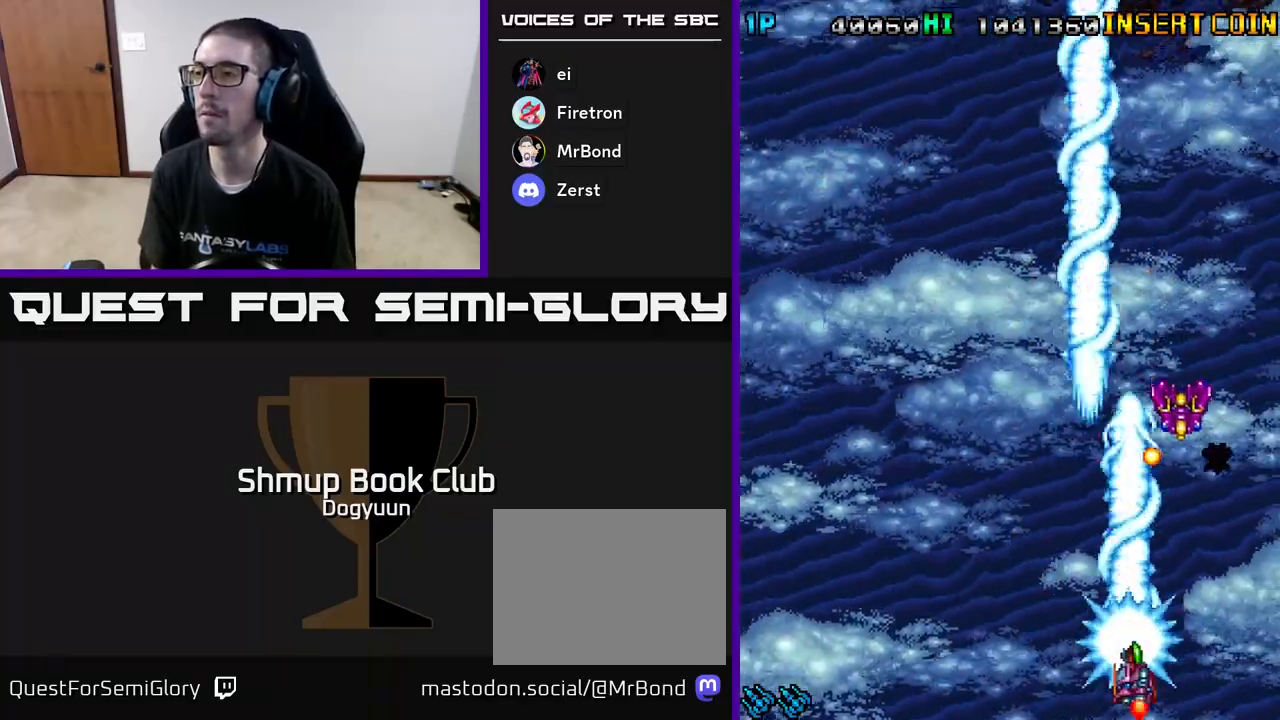
Gameplay with a controller (Xbox layout); each line is a JSON object with the inputs held at the frame after it. "events" lists button and stick changes between this image and that frame as [ms after this image, input, new state], when the widget could be followed in between. Not read: left_stick right_stick.
{"buttons": ["A", "DPAD_UP", "DPAD_LEFT"], "events": [[267, "A", "up"], [283, "DPAD_UP", "down"], [350, "A", "down"], [450, "DPAD_RIGHT", "up"], [500, "DPAD_LEFT", "down"]]}
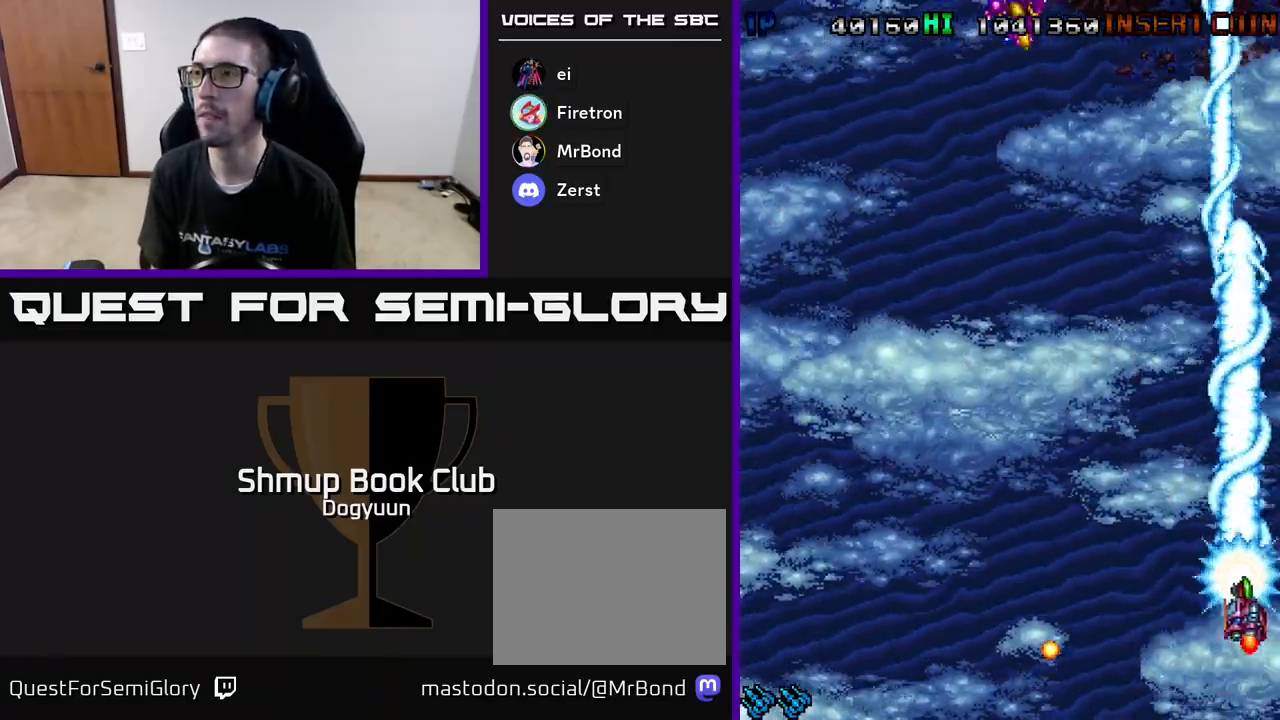
{"buttons": ["A", "DPAD_LEFT"], "events": [[17, "A", "up"], [17, "DPAD_UP", "up"], [100, "A", "down"], [283, "A", "up"], [333, "A", "down"]]}
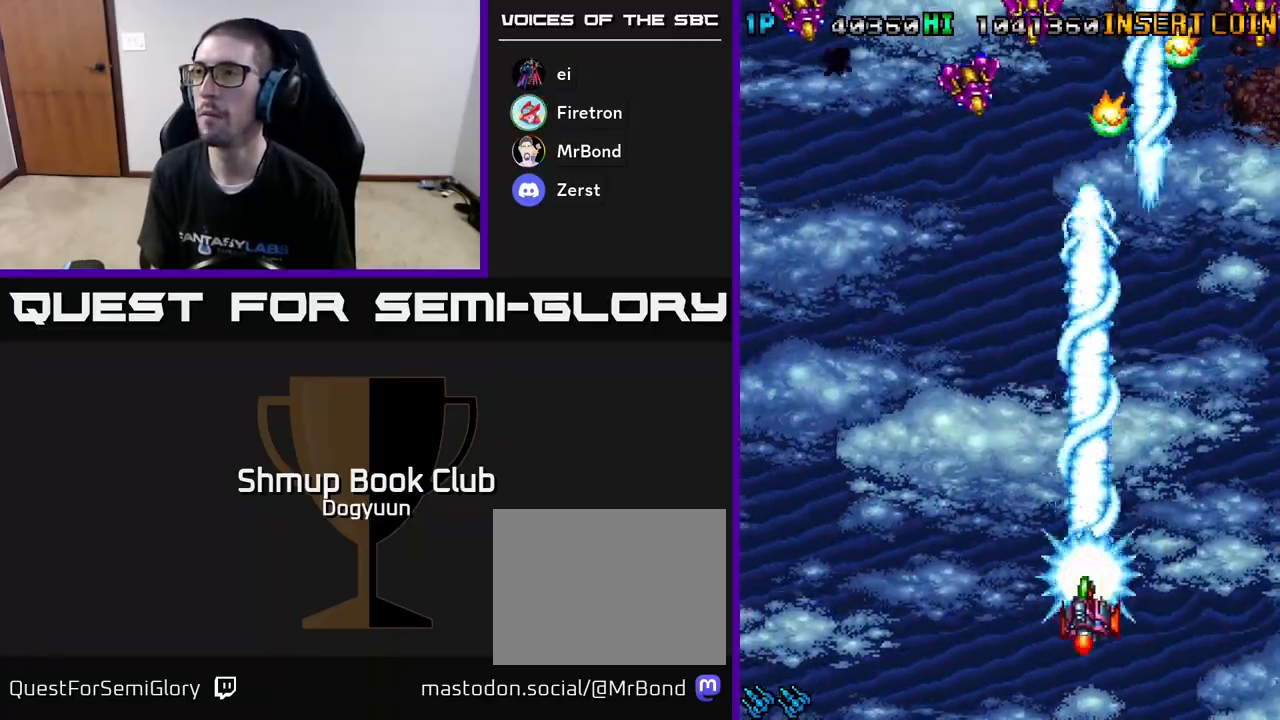
{"buttons": ["DPAD_LEFT"], "events": [[83, "A", "up"], [100, "A", "down"], [283, "A", "up"], [317, "A", "down"], [500, "A", "up"]]}
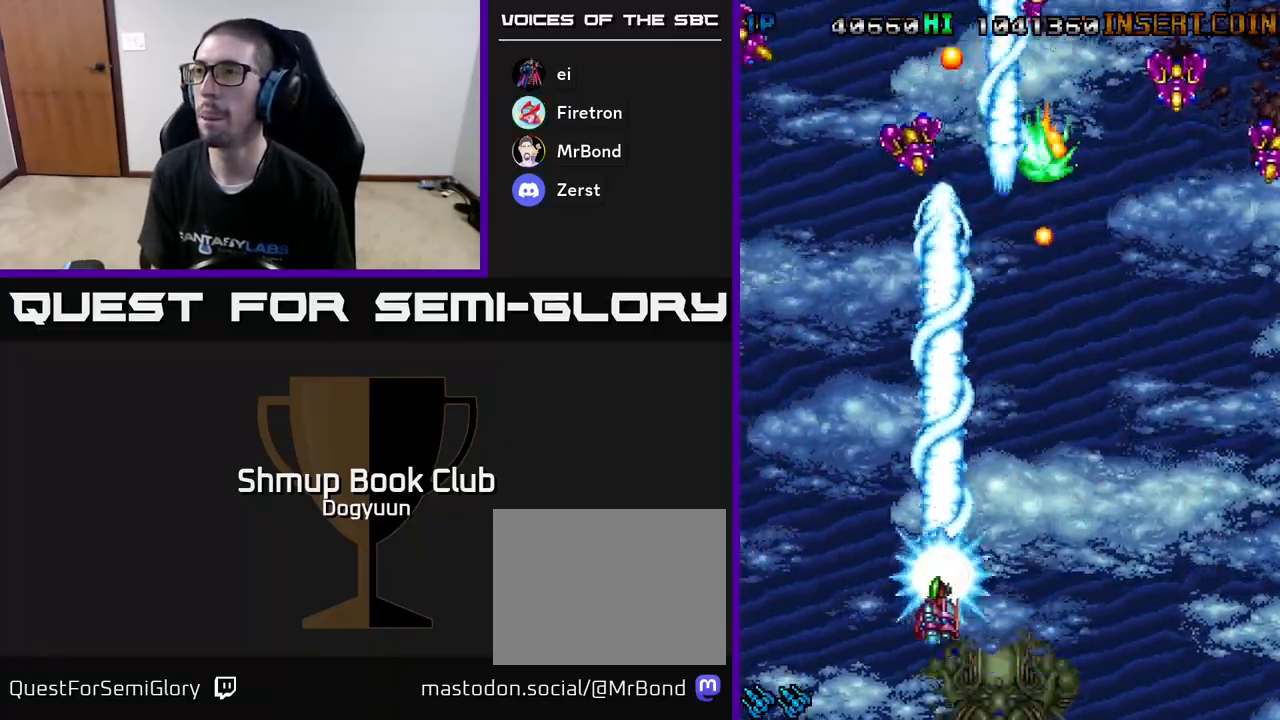
{"buttons": ["DPAD_RIGHT"], "events": [[50, "A", "down"], [233, "A", "up"], [283, "A", "down"], [350, "DPAD_DOWN", "down"], [383, "DPAD_LEFT", "up"], [417, "DPAD_RIGHT", "down"], [433, "DPAD_DOWN", "up"], [467, "A", "up"]]}
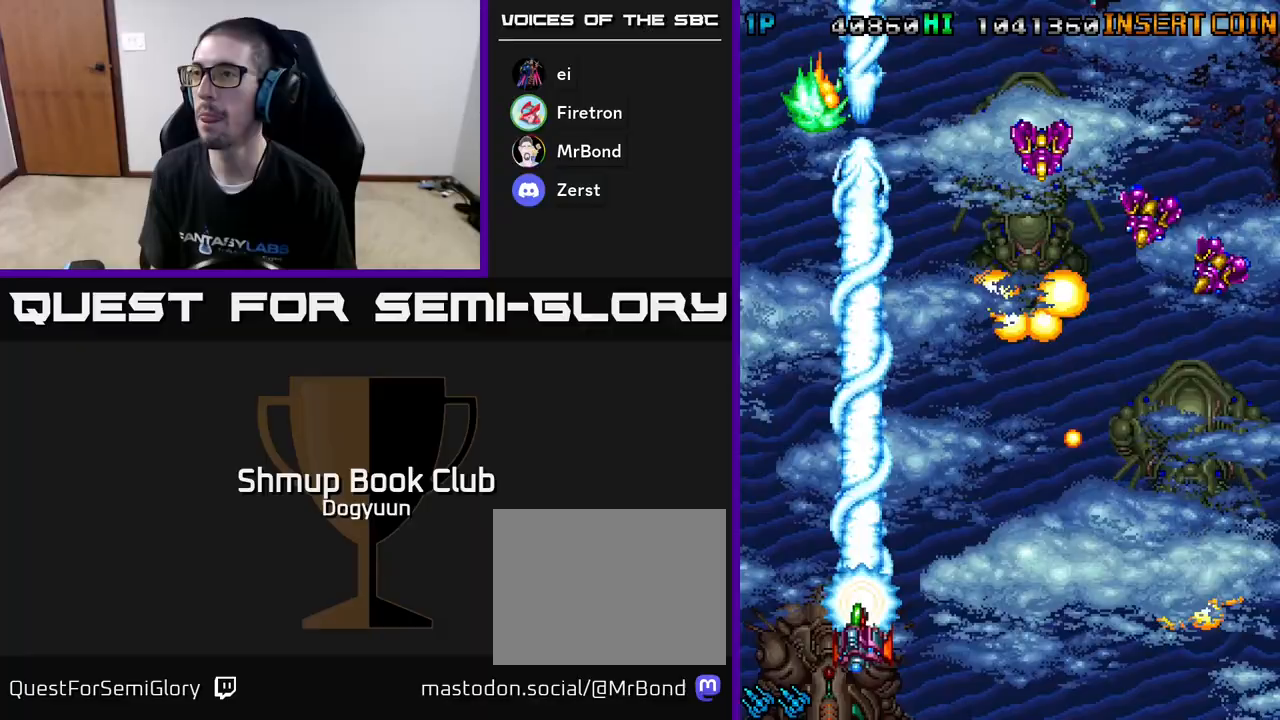
{"buttons": ["A", "DPAD_RIGHT"], "events": [[17, "A", "down"], [150, "DPAD_UP", "down"], [167, "DPAD_RIGHT", "up"], [183, "A", "up"], [233, "A", "down"], [233, "DPAD_RIGHT", "down"], [283, "DPAD_UP", "up"], [417, "A", "up"], [450, "A", "down"]]}
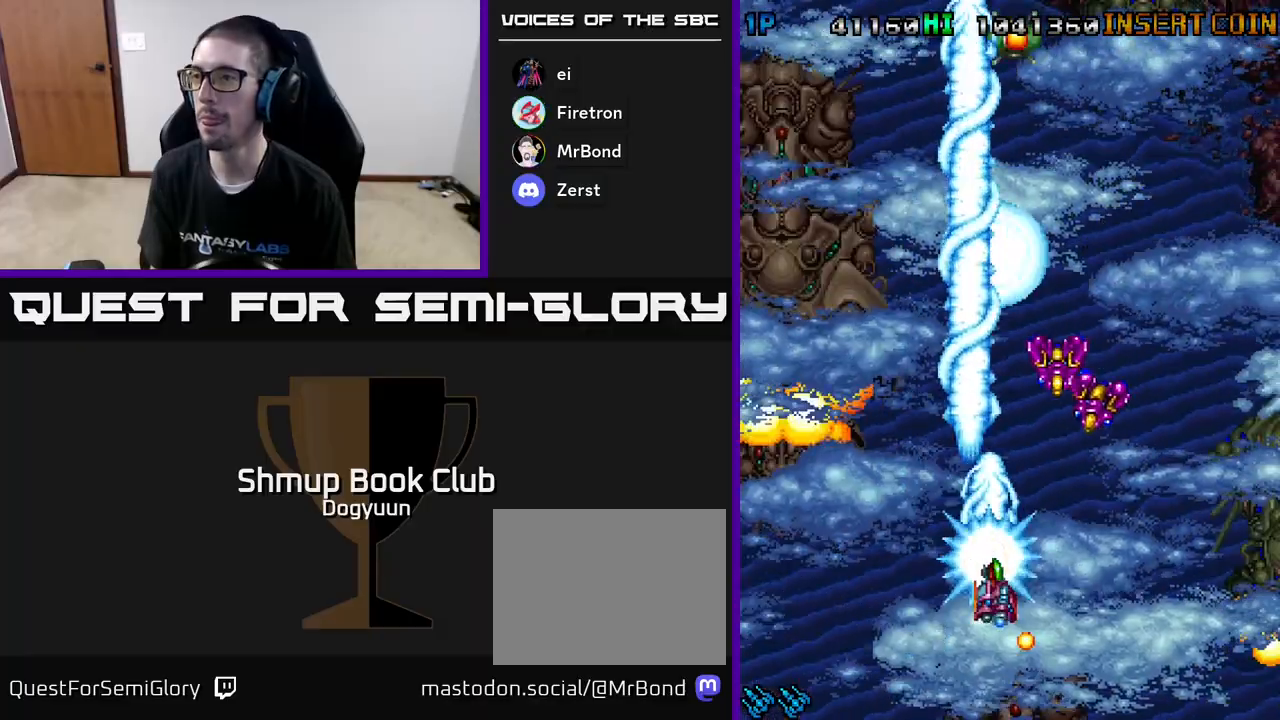
{"buttons": ["A", "DPAD_RIGHT"], "events": [[150, "A", "up"], [200, "A", "down"], [383, "A", "up"], [433, "A", "down"]]}
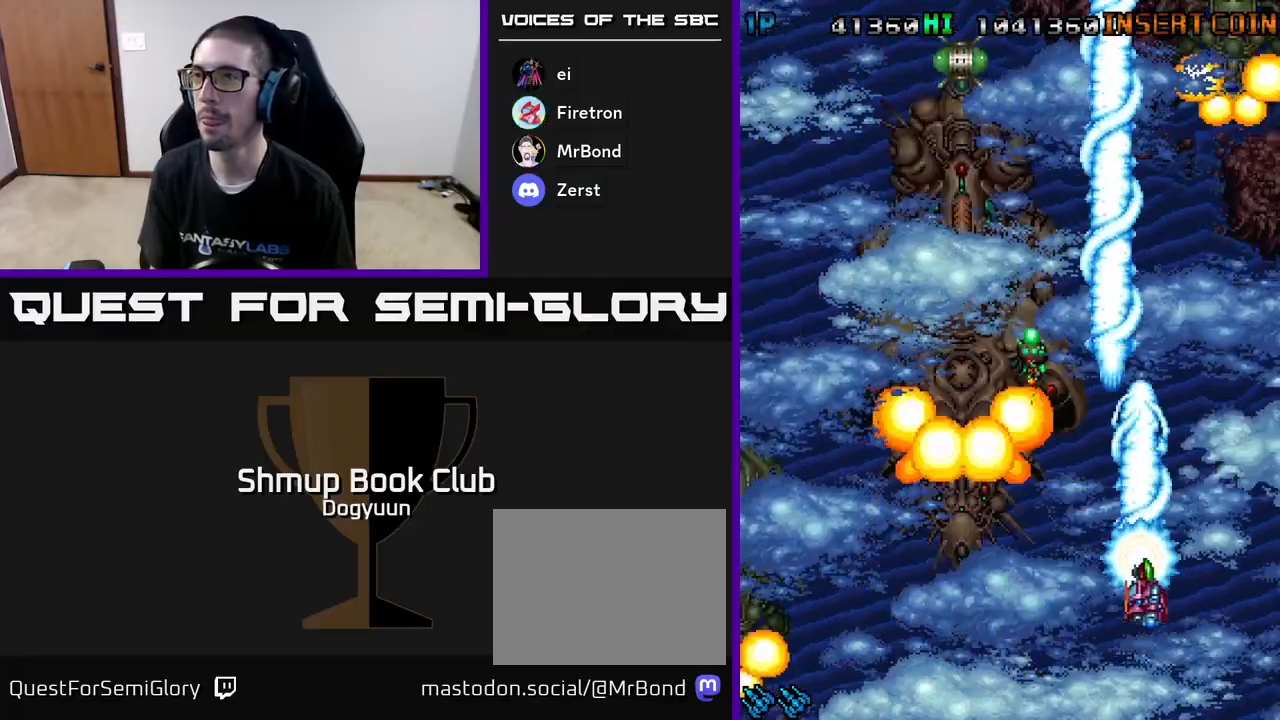
{"buttons": ["A", "DPAD_LEFT"], "events": [[133, "A", "up"], [200, "A", "down"], [233, "DPAD_DOWN", "down"], [267, "DPAD_RIGHT", "up"], [283, "DPAD_DOWN", "up"], [283, "DPAD_LEFT", "down"], [367, "A", "up"], [433, "A", "down"]]}
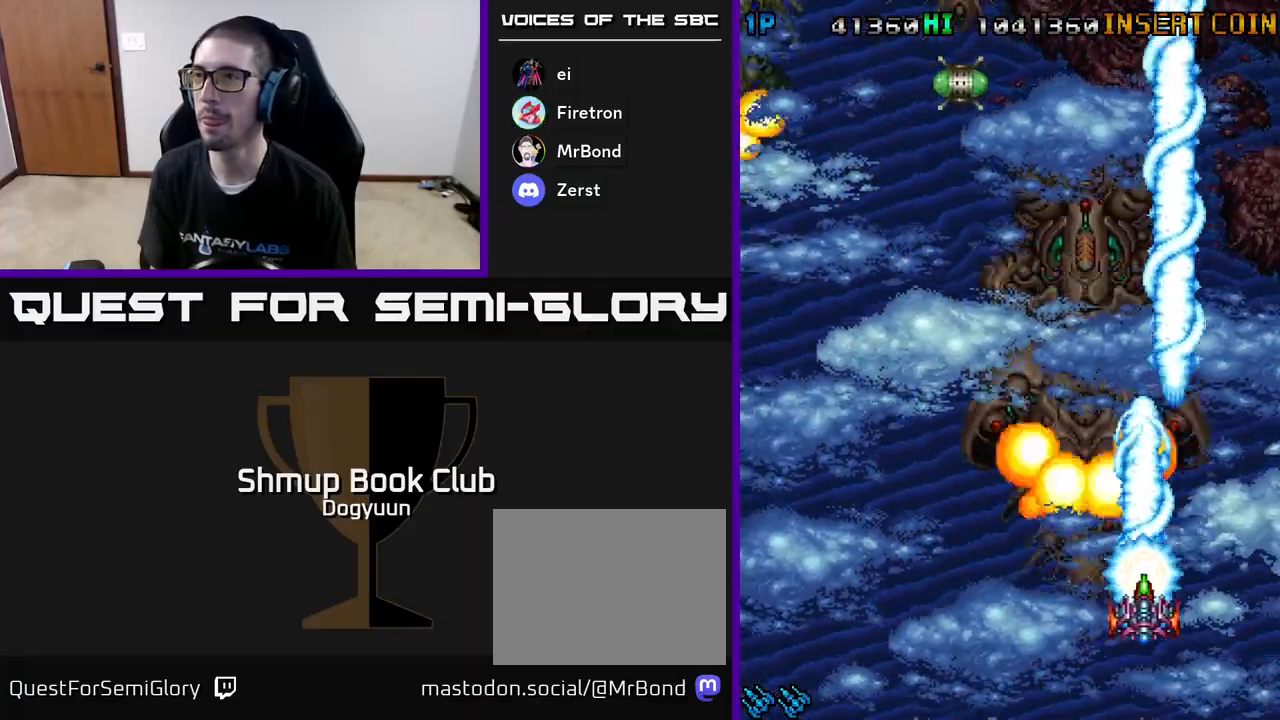
{"buttons": ["A", "DPAD_LEFT"], "events": [[117, "A", "up"], [167, "A", "down"], [367, "A", "up"], [417, "A", "down"]]}
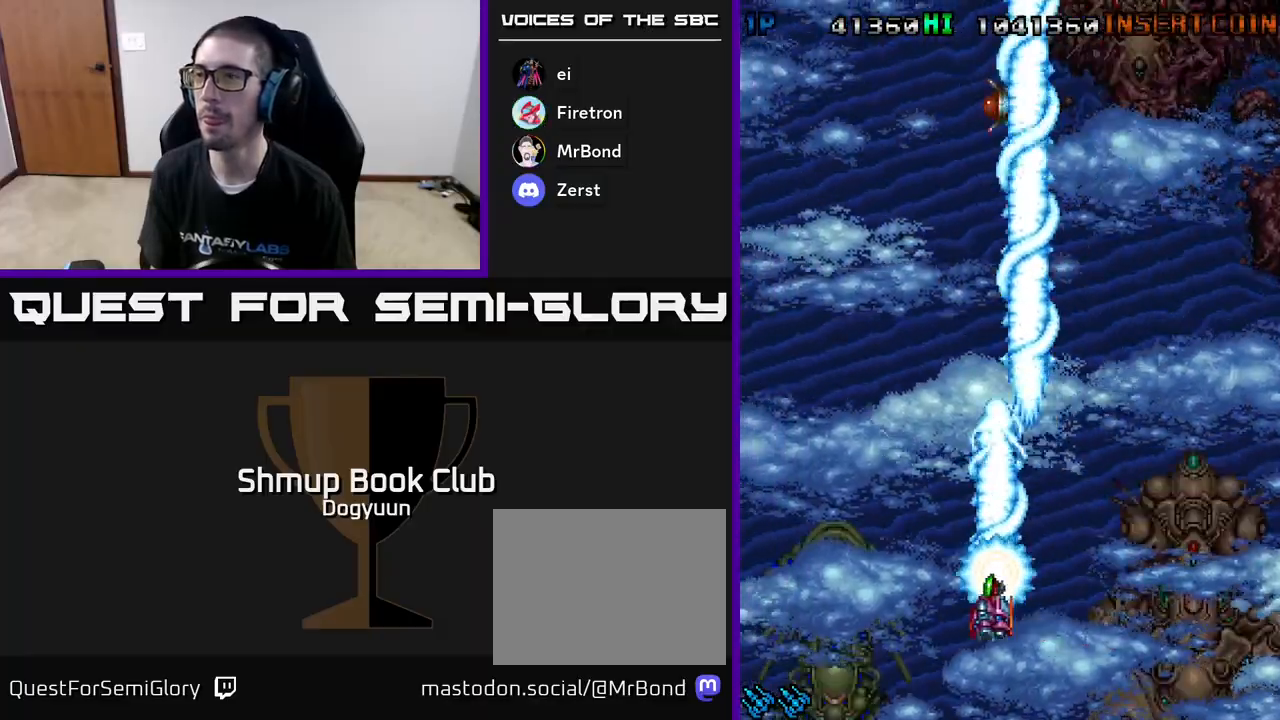
{"buttons": ["A", "DPAD_LEFT"], "events": [[100, "A", "up"], [133, "A", "down"], [350, "A", "up"], [400, "A", "down"]]}
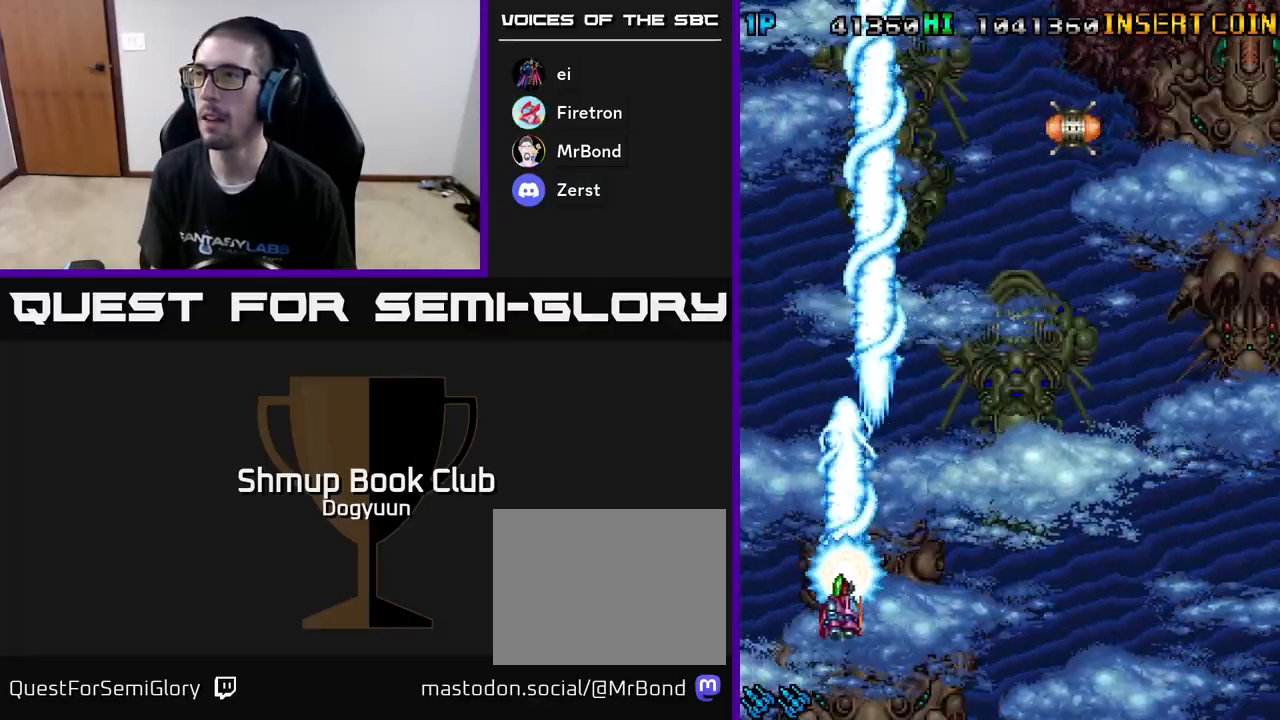
{"buttons": ["A", "DPAD_RIGHT"], "events": [[33, "DPAD_LEFT", "up"], [50, "DPAD_DOWN", "down"], [67, "DPAD_DOWN", "up"], [67, "DPAD_RIGHT", "down"], [100, "A", "up"], [150, "A", "down"], [300, "A", "up"], [367, "A", "down"]]}
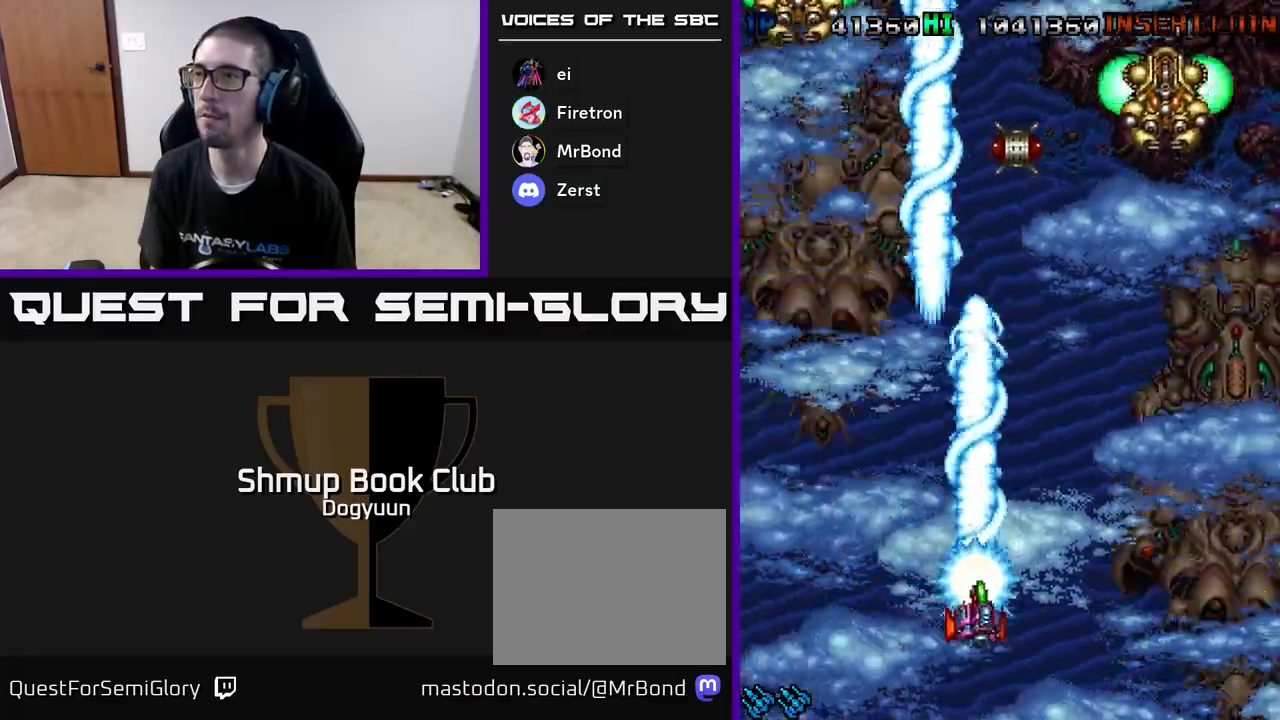
{"buttons": ["A", "DPAD_UP"], "events": [[50, "A", "up"], [83, "A", "down"], [267, "A", "up"], [317, "A", "down"], [450, "DPAD_UP", "down"], [483, "DPAD_RIGHT", "up"]]}
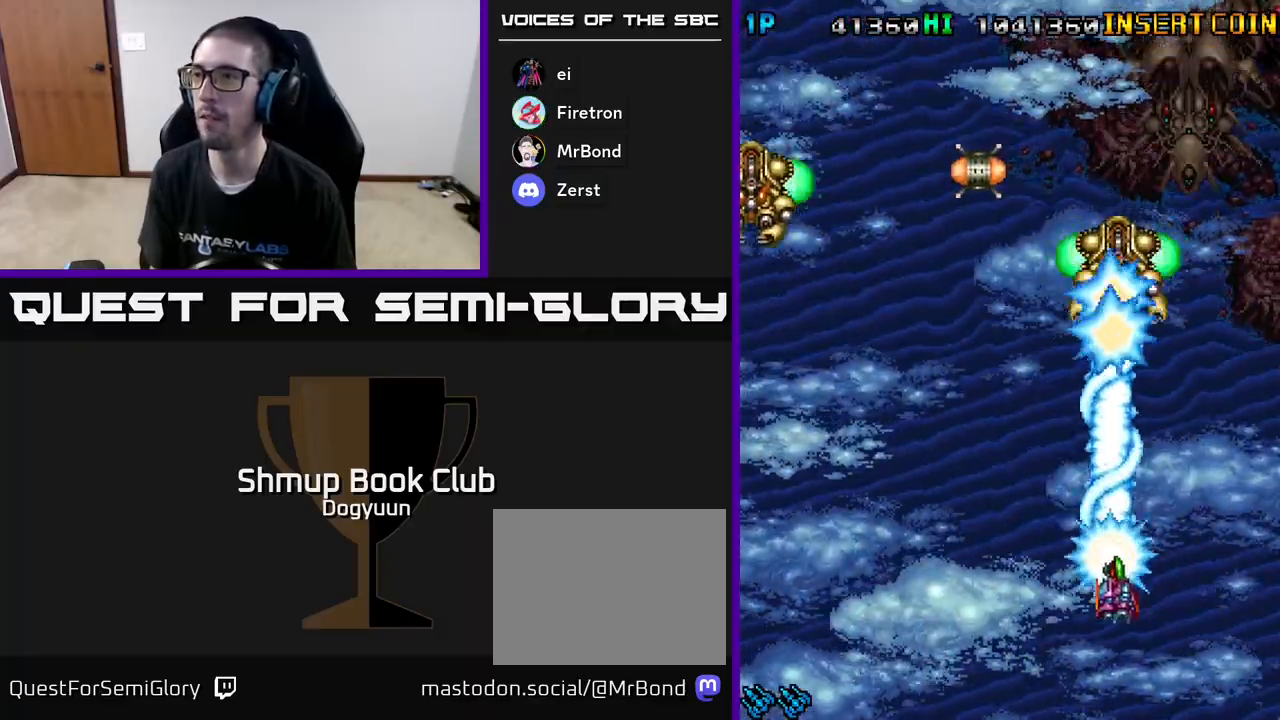
{"buttons": ["A", "DPAD_LEFT"], "events": [[133, "A", "up"], [183, "A", "down"], [200, "DPAD_LEFT", "down"], [217, "DPAD_UP", "up"], [267, "DPAD_DOWN", "down"], [317, "DPAD_DOWN", "up"], [333, "A", "up"], [400, "A", "down"]]}
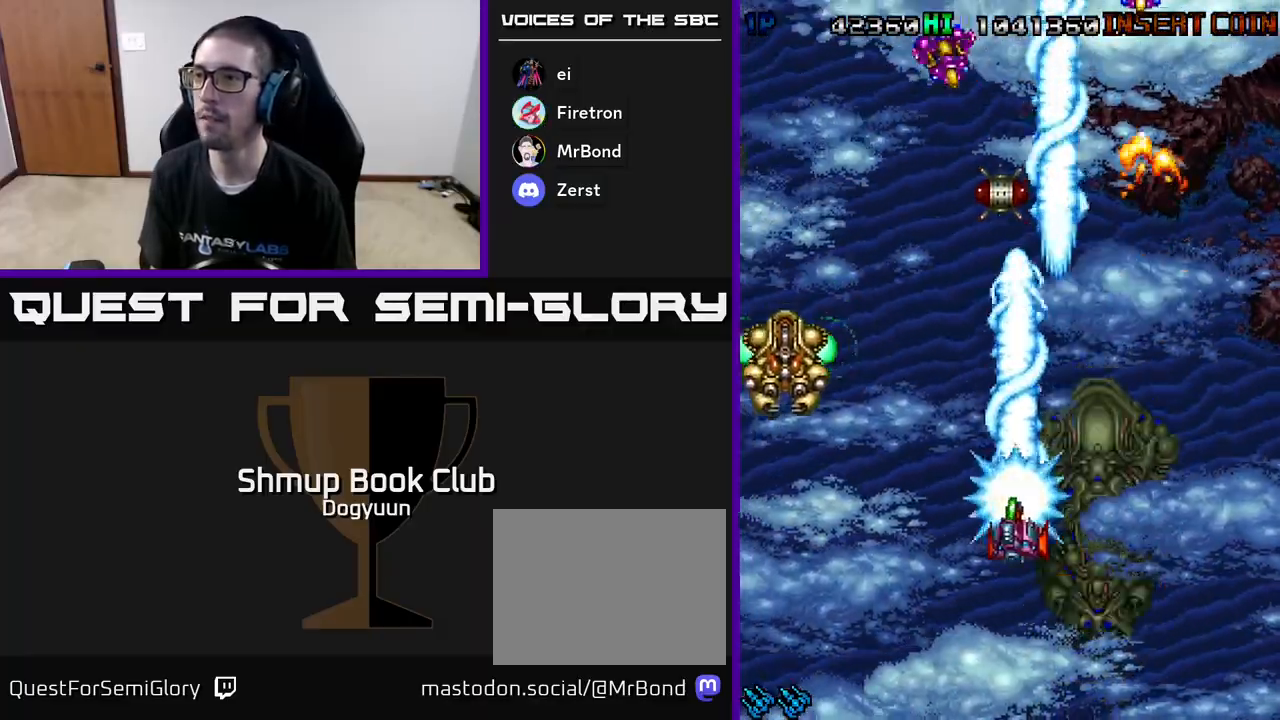
{"buttons": ["A", "DPAD_DOWN", "DPAD_LEFT"], "events": [[50, "A", "up"], [100, "A", "down"], [267, "A", "up"], [333, "A", "down"], [483, "DPAD_DOWN", "down"]]}
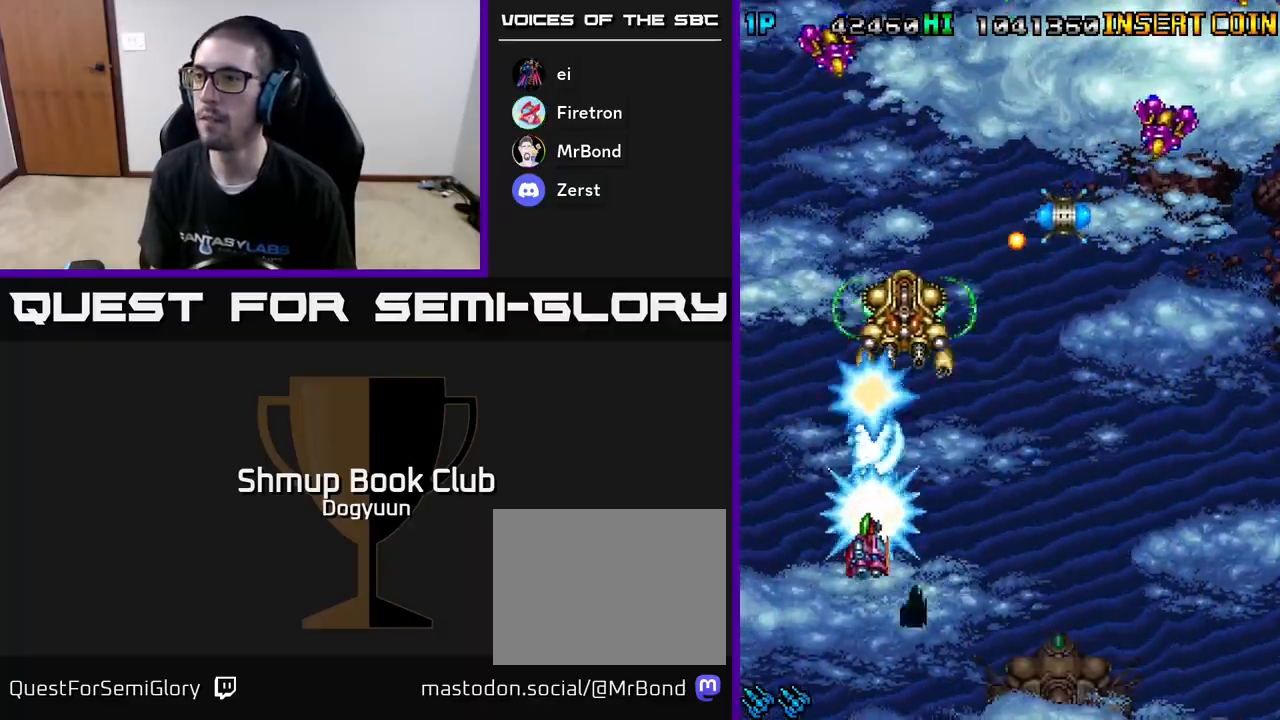
{"buttons": ["A", "DPAD_UP", "DPAD_RIGHT"]}
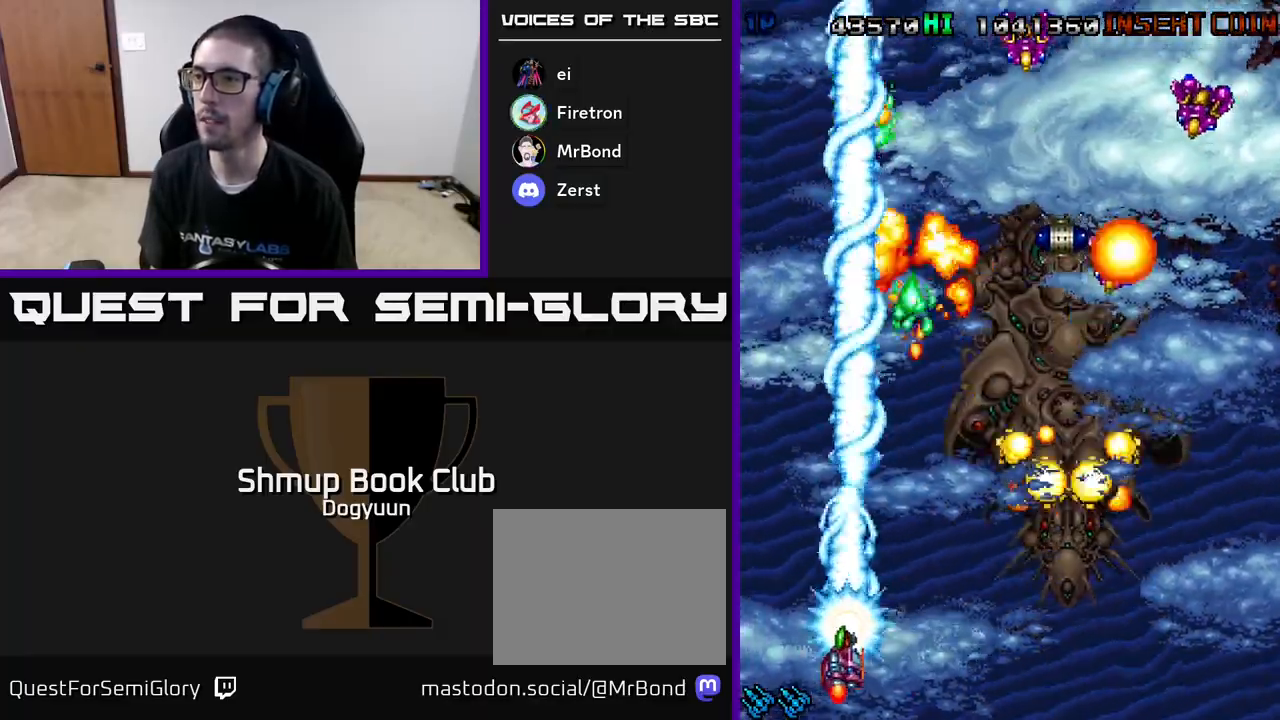
{"buttons": ["A", "DPAD_DOWN", "DPAD_RIGHT"], "events": [[67, "DPAD_RIGHT", "up"], [100, "A", "up"], [117, "DPAD_RIGHT", "down"], [150, "A", "down"], [317, "A", "up"], [367, "A", "down"], [367, "DPAD_UP", "up"], [467, "DPAD_DOWN", "down"]]}
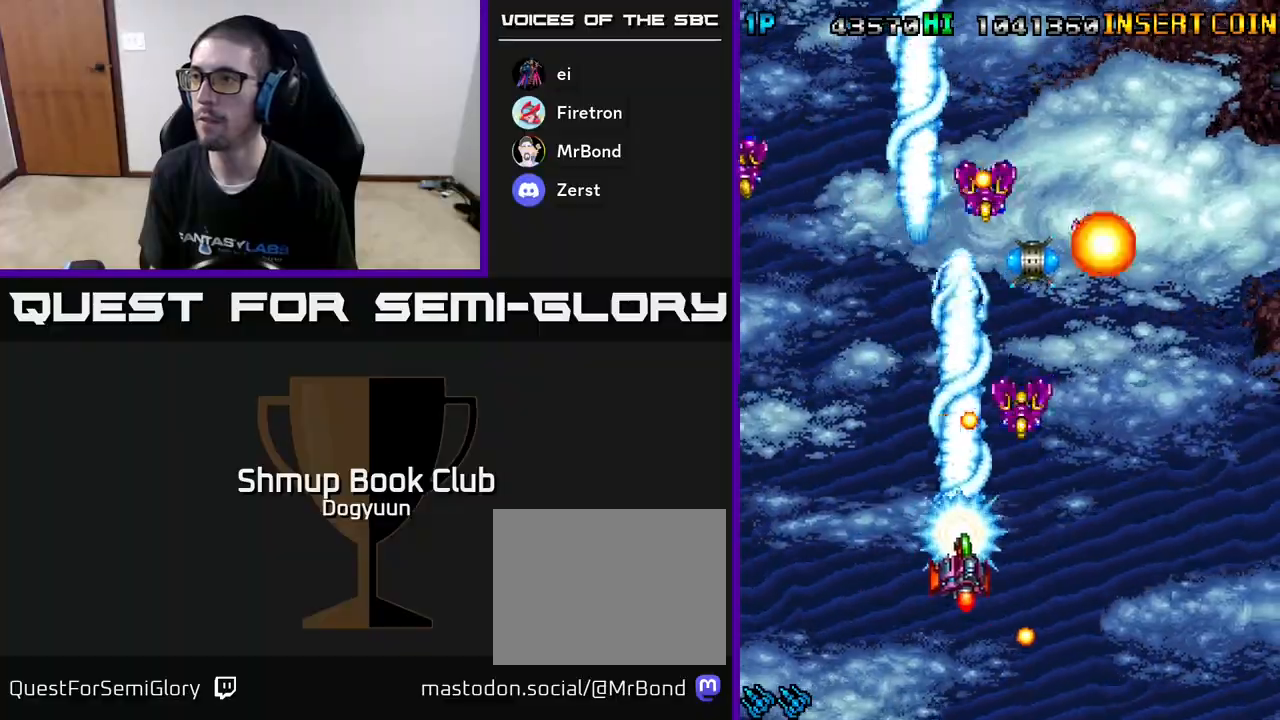
{"buttons": ["A", "DPAD_UP", "DPAD_RIGHT"], "events": [[50, "A", "up"], [100, "A", "down"], [100, "DPAD_DOWN", "up"], [283, "A", "up"], [333, "A", "down"], [483, "DPAD_UP", "down"]]}
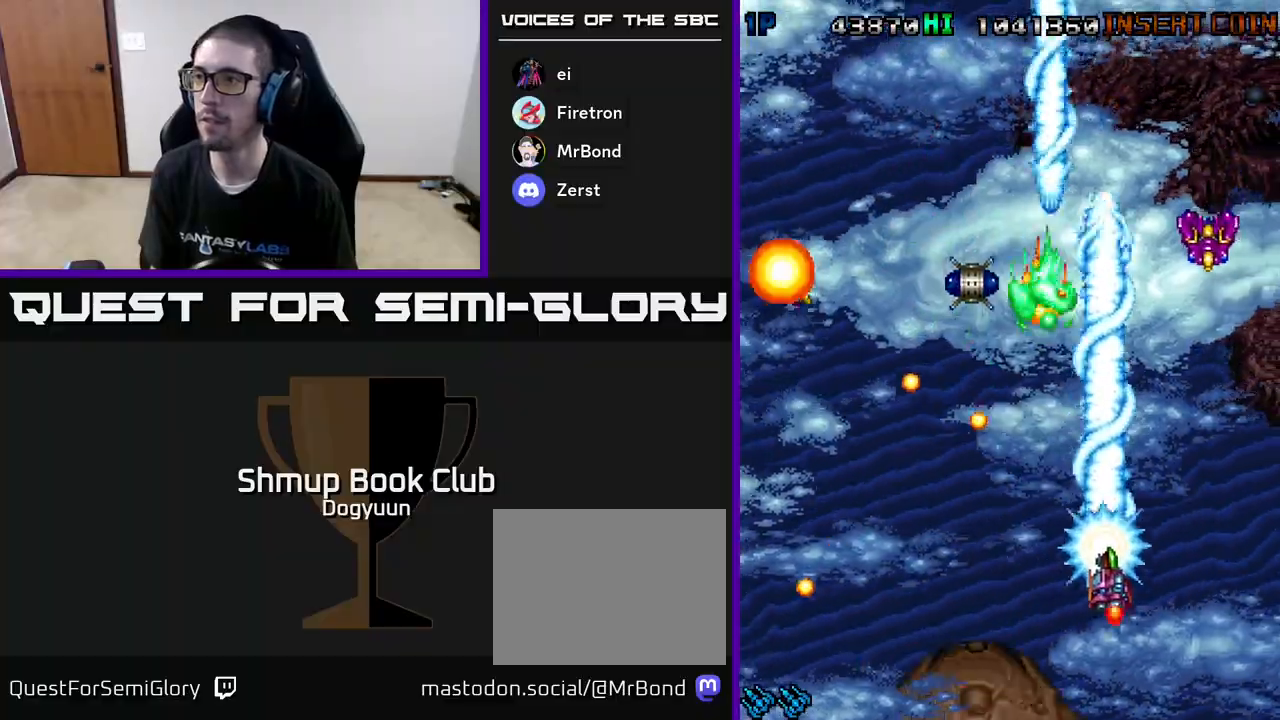
{"buttons": ["DPAD_DOWN", "DPAD_LEFT"], "events": [[33, "A", "up"], [67, "A", "down"], [100, "DPAD_UP", "up"], [267, "A", "up"], [267, "DPAD_DOWN", "down"], [317, "A", "down"], [417, "DPAD_RIGHT", "up"], [450, "DPAD_LEFT", "down"], [500, "A", "up"]]}
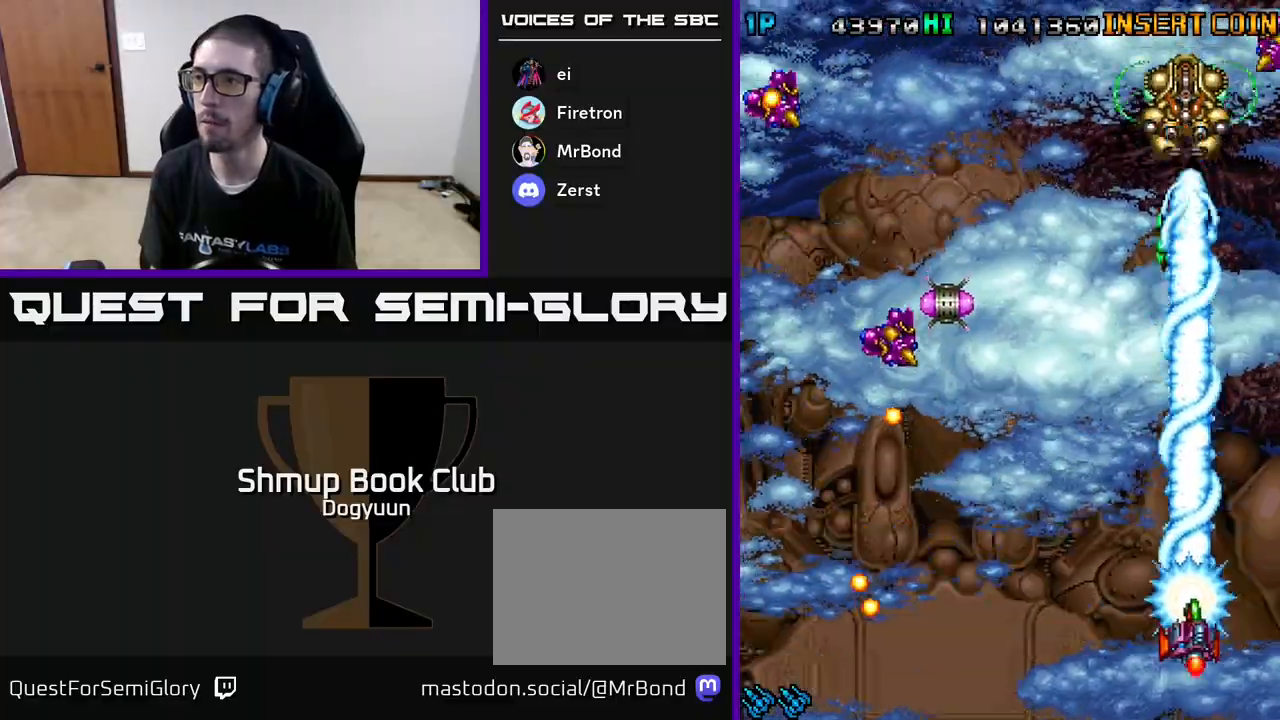
{"buttons": ["A", "DPAD_LEFT"], "events": [[17, "DPAD_DOWN", "up"], [67, "A", "down"], [233, "A", "up"], [267, "A", "down"], [450, "A", "up"], [500, "A", "down"]]}
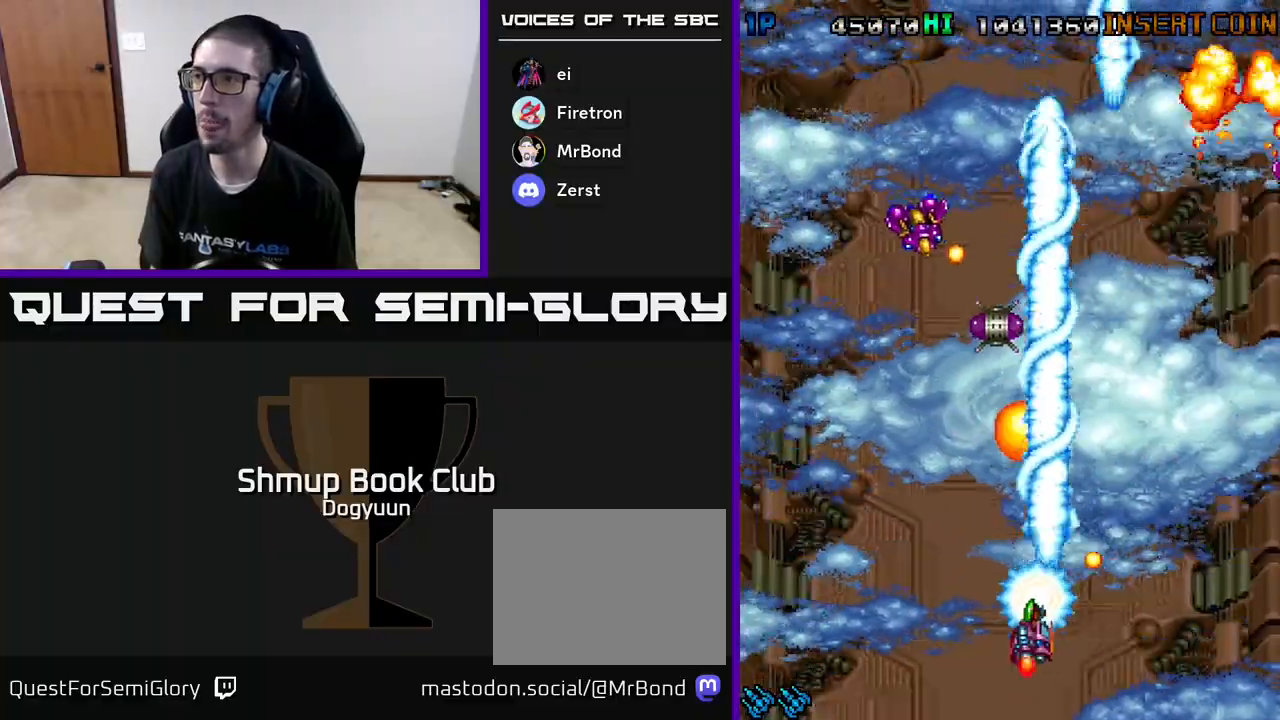
{"buttons": ["A", "DPAD_RIGHT"], "events": [[167, "A", "up"], [200, "A", "down"], [383, "A", "up"], [417, "DPAD_LEFT", "up"], [433, "A", "down"], [433, "DPAD_RIGHT", "down"]]}
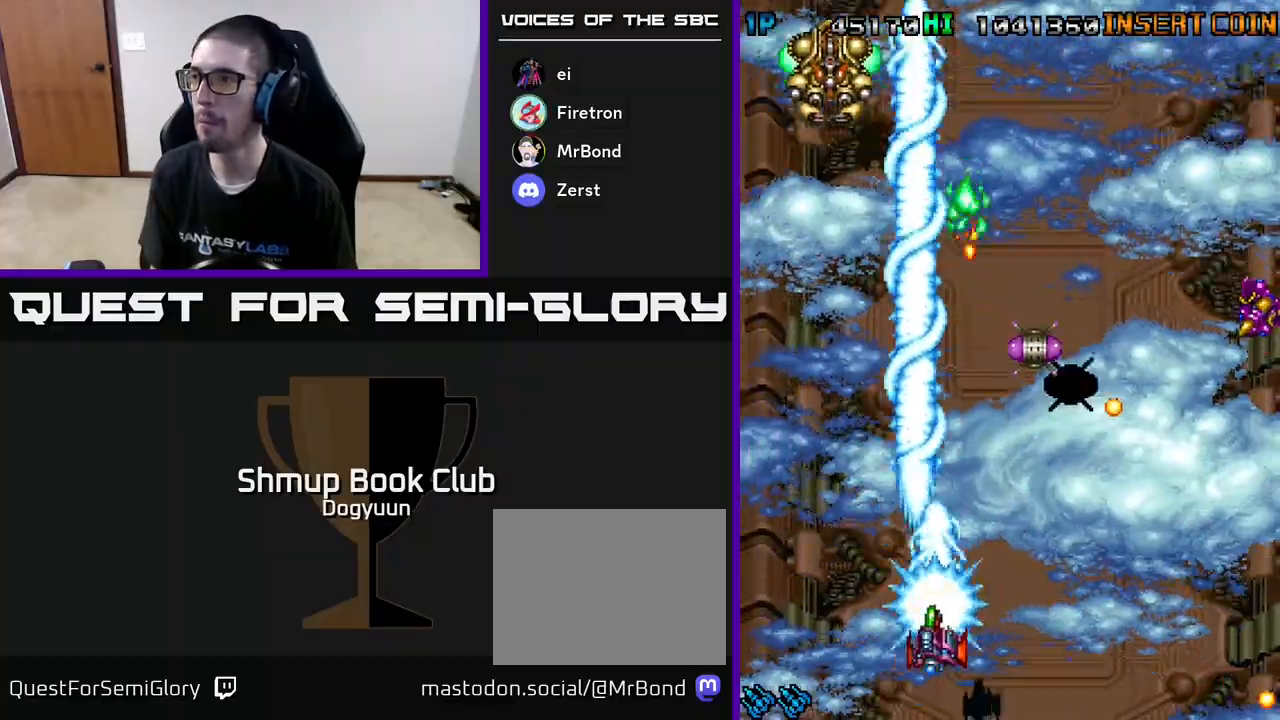
{"buttons": ["A", "DPAD_RIGHT"], "events": [[100, "A", "up"], [150, "A", "down"], [233, "DPAD_UP", "down"], [333, "A", "up"], [367, "A", "down"], [500, "DPAD_UP", "up"]]}
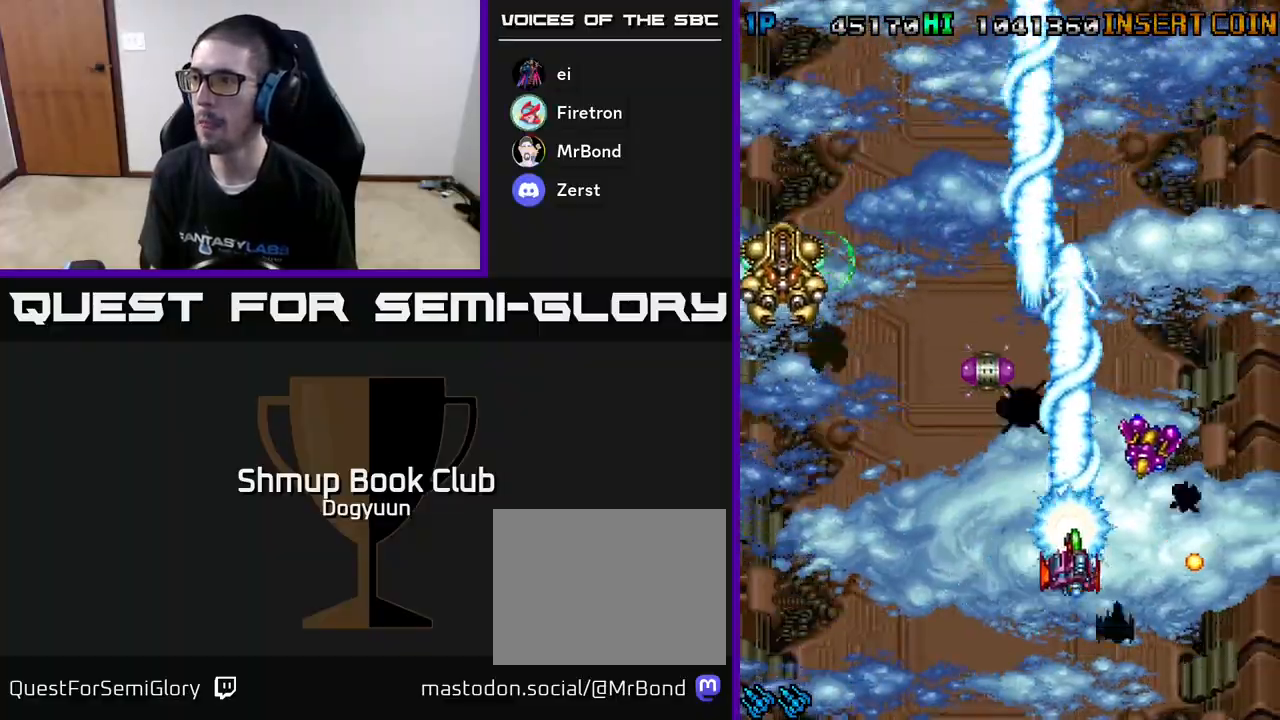
{"buttons": ["DPAD_LEFT"], "events": [[17, "A", "up"], [33, "DPAD_DOWN", "down"], [67, "A", "down"], [150, "DPAD_RIGHT", "up"], [183, "DPAD_LEFT", "down"], [200, "DPAD_DOWN", "up"], [233, "A", "up"], [283, "A", "down"], [467, "A", "up"]]}
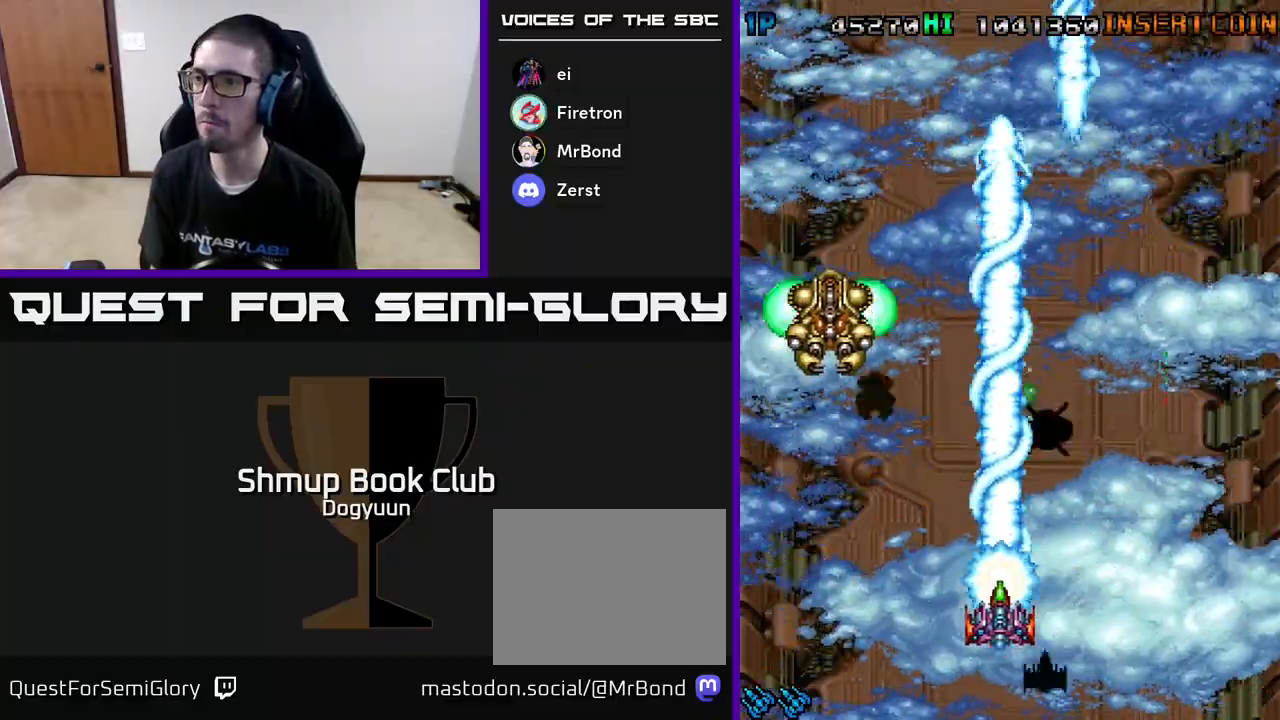
{"buttons": ["A", "DPAD_UP", "DPAD_RIGHT"], "events": [[17, "A", "down"], [200, "A", "up"], [233, "A", "down"], [333, "DPAD_UP", "down"], [350, "DPAD_LEFT", "up"], [400, "DPAD_RIGHT", "down"]]}
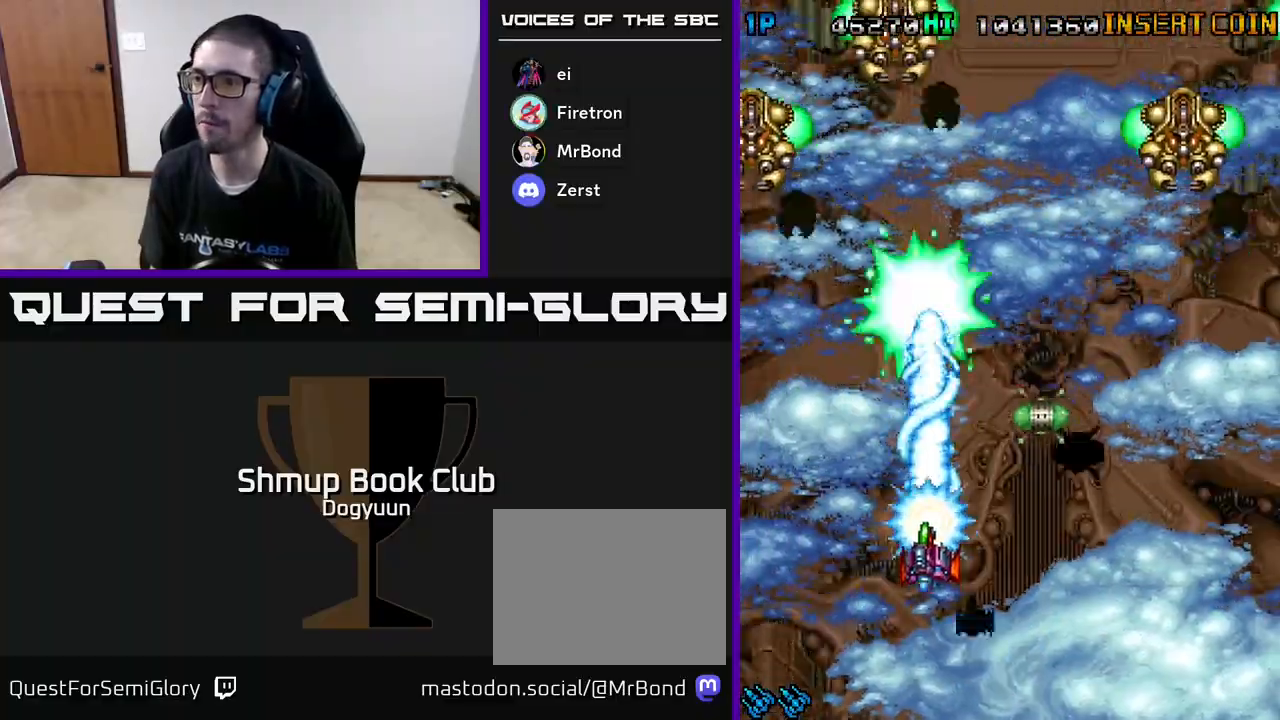
{"buttons": ["A", "DPAD_DOWN", "DPAD_LEFT"]}
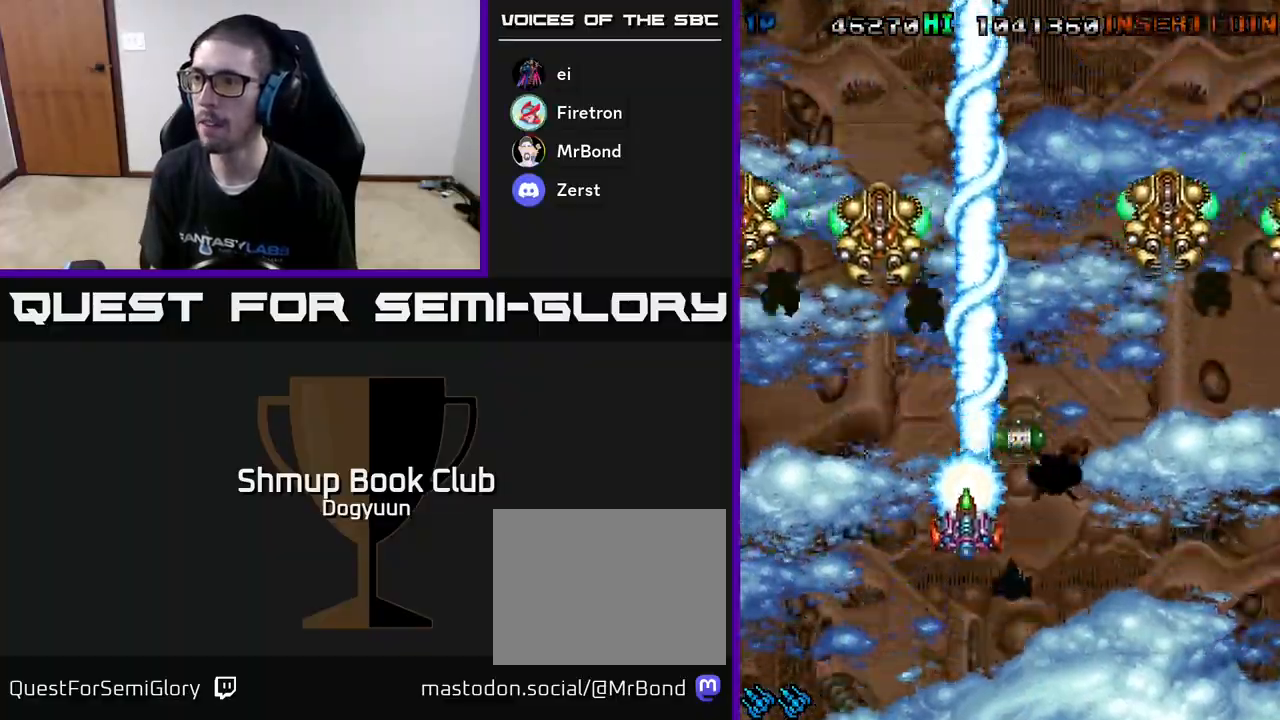
{"buttons": ["A", "DPAD_DOWN", "DPAD_LEFT"], "events": [[150, "A", "up"], [150, "DPAD_DOWN", "up"], [200, "A", "down"], [450, "DPAD_DOWN", "down"]]}
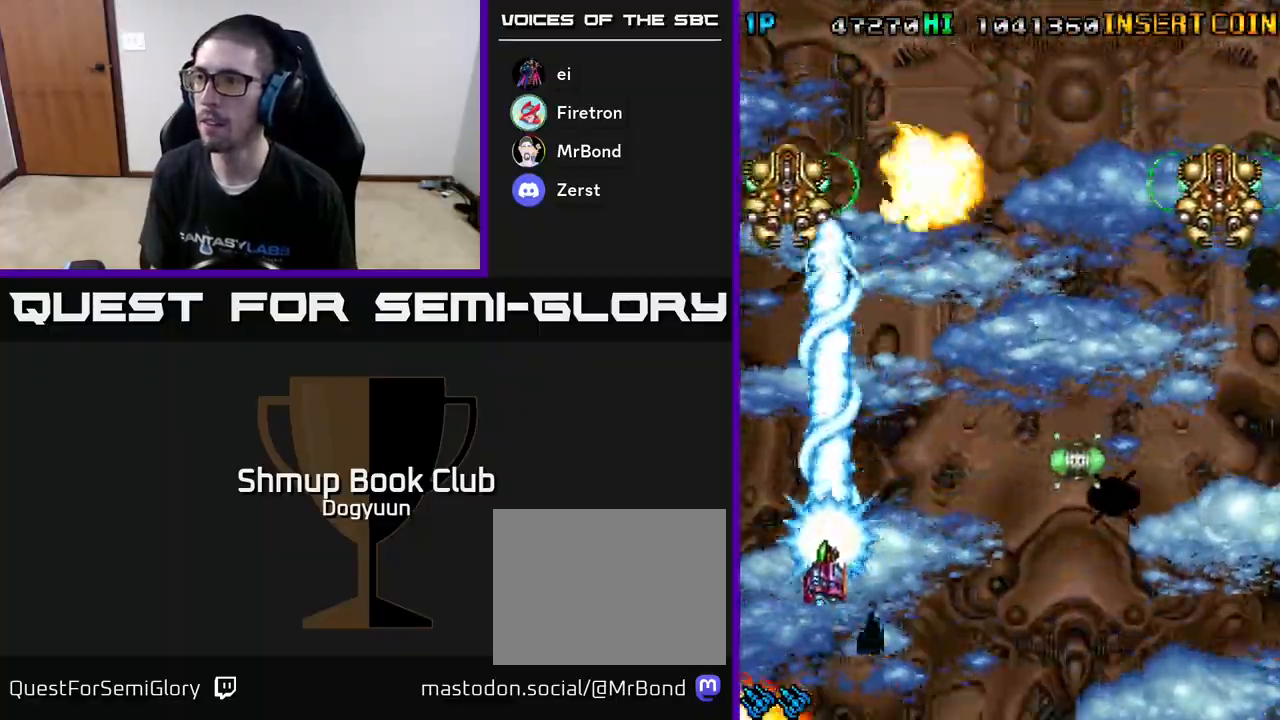
{"buttons": ["A", "DPAD_DOWN", "DPAD_RIGHT"], "events": [[50, "DPAD_DOWN", "up"], [133, "A", "up"], [150, "A", "down"], [150, "DPAD_DOWN", "down"], [183, "DPAD_LEFT", "up"], [217, "DPAD_RIGHT", "down"], [333, "A", "up"], [367, "DPAD_RIGHT", "up"], [383, "A", "down"], [500, "DPAD_RIGHT", "down"]]}
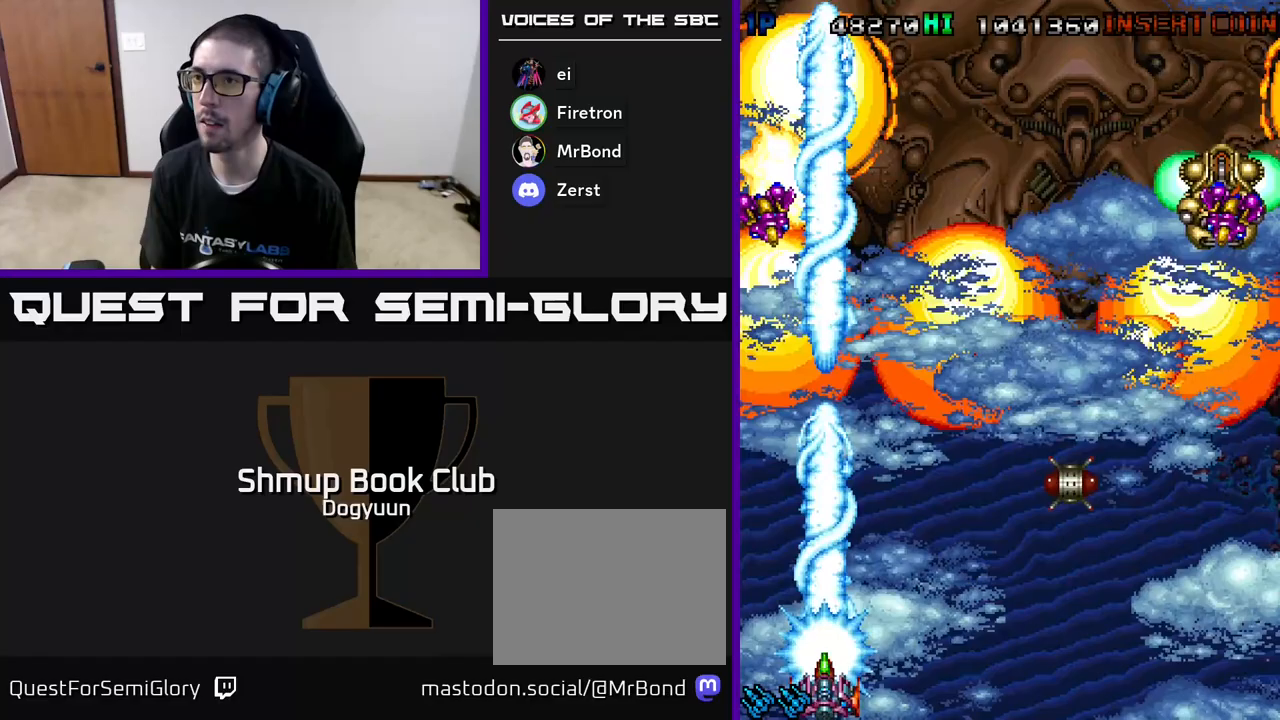
{"buttons": ["A", "DPAD_RIGHT"], "events": [[17, "DPAD_DOWN", "up"], [33, "A", "up"], [33, "DPAD_UP", "down"], [100, "A", "down"], [167, "DPAD_UP", "up"], [250, "A", "up"], [300, "A", "down"], [450, "A", "up"], [500, "A", "down"]]}
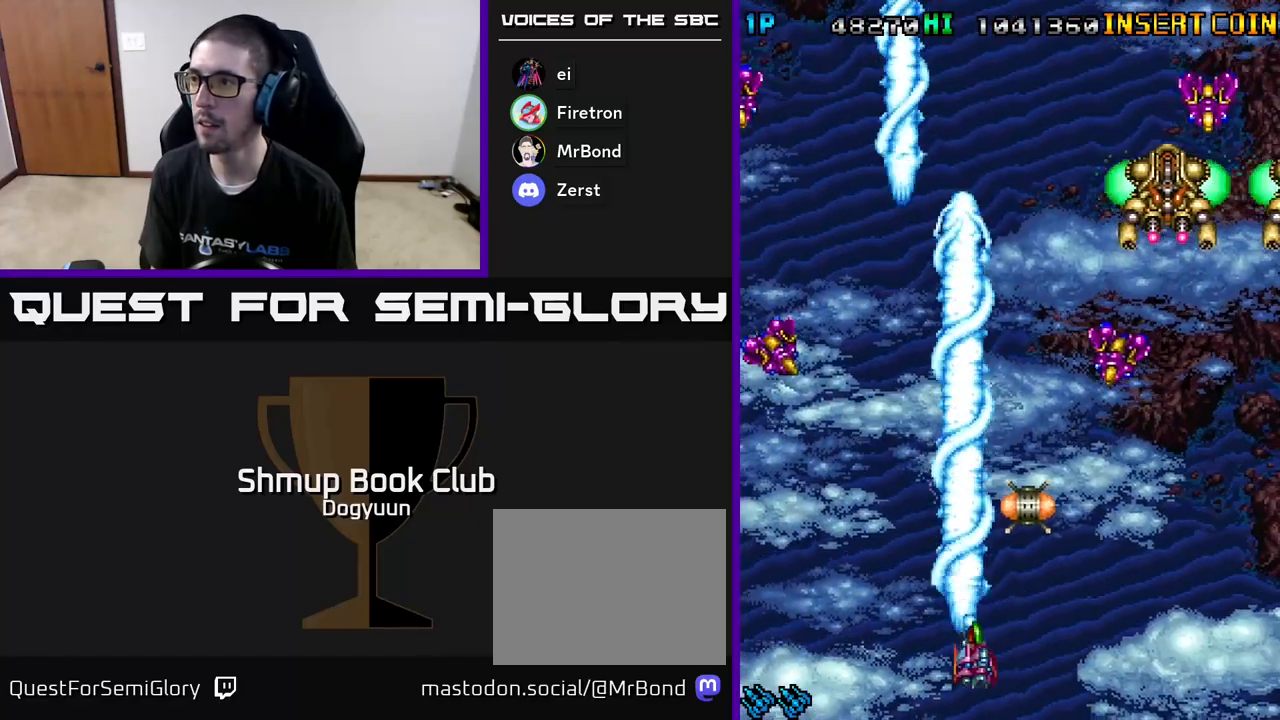
{"buttons": ["A", "DPAD_RIGHT"], "events": [[67, "DPAD_DOWN", "down"], [117, "DPAD_DOWN", "up"], [167, "A", "up"], [183, "A", "down"], [350, "A", "up"], [350, "DPAD_UP", "down"], [400, "A", "down"], [450, "DPAD_UP", "up"]]}
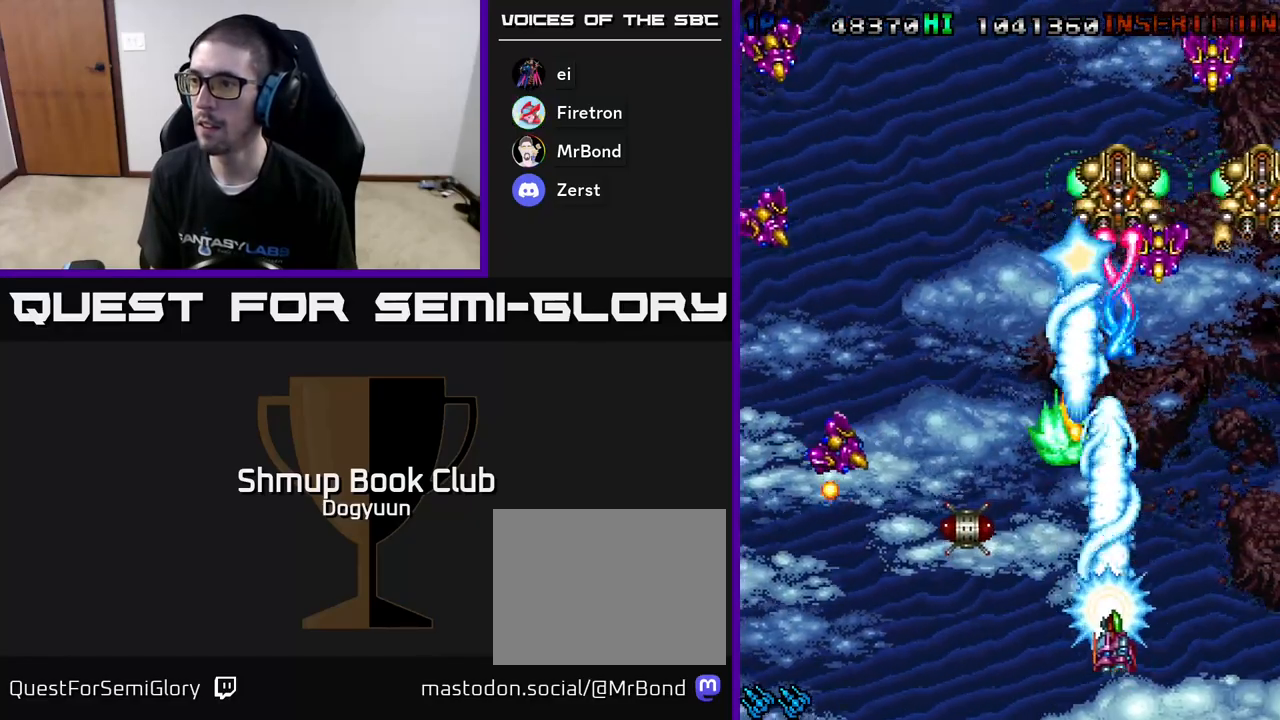
{"buttons": ["A", "DPAD_LEFT"]}
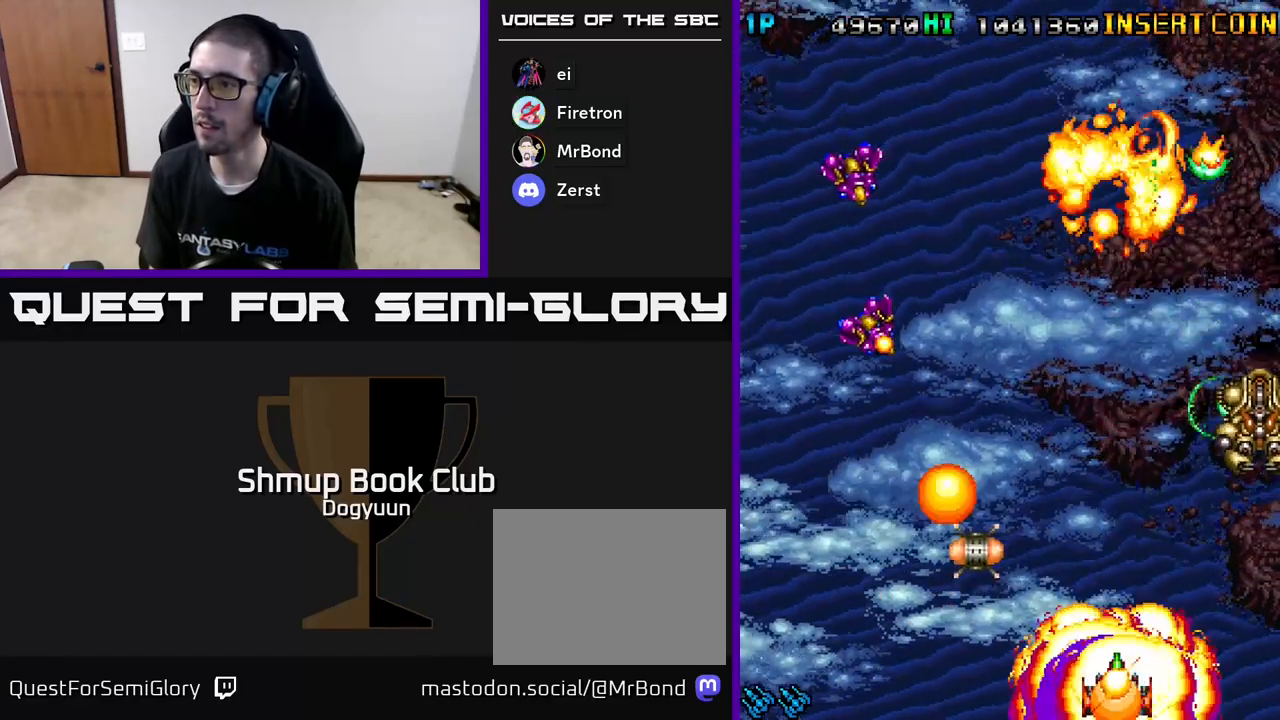
{"buttons": ["A"], "events": [[150, "A", "up"], [183, "A", "down"], [333, "A", "up"], [367, "DPAD_LEFT", "up"], [383, "A", "down"]]}
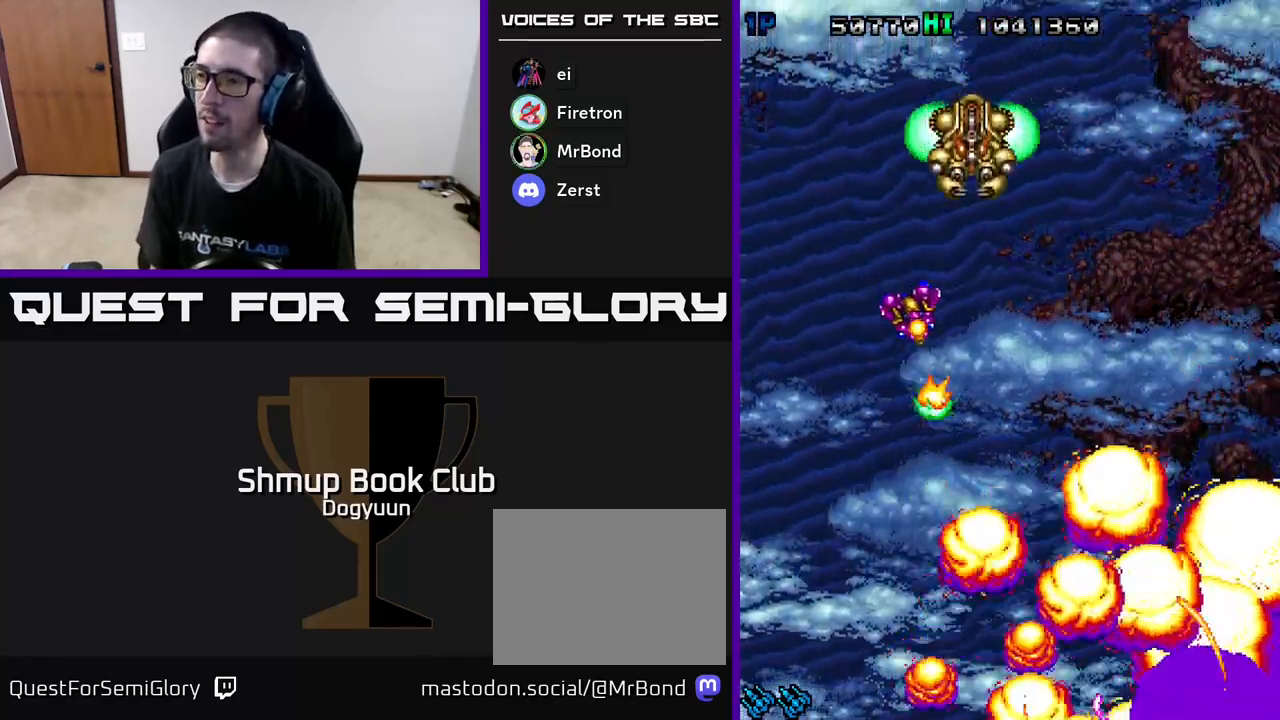
{"buttons": ["A"], "events": [[50, "A", "up"], [133, "A", "down"], [367, "A", "up"], [450, "A", "down"]]}
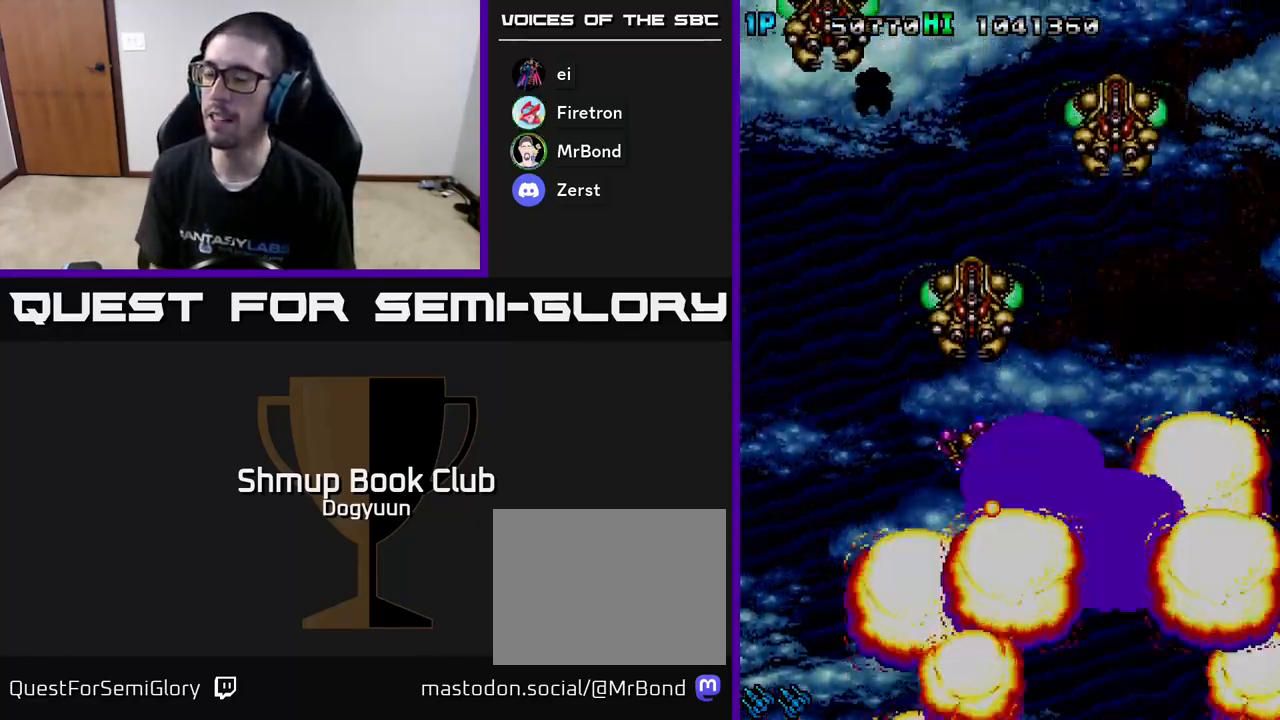
{"buttons": [], "events": [[150, "A", "up"], [233, "A", "down"], [483, "A", "up"]]}